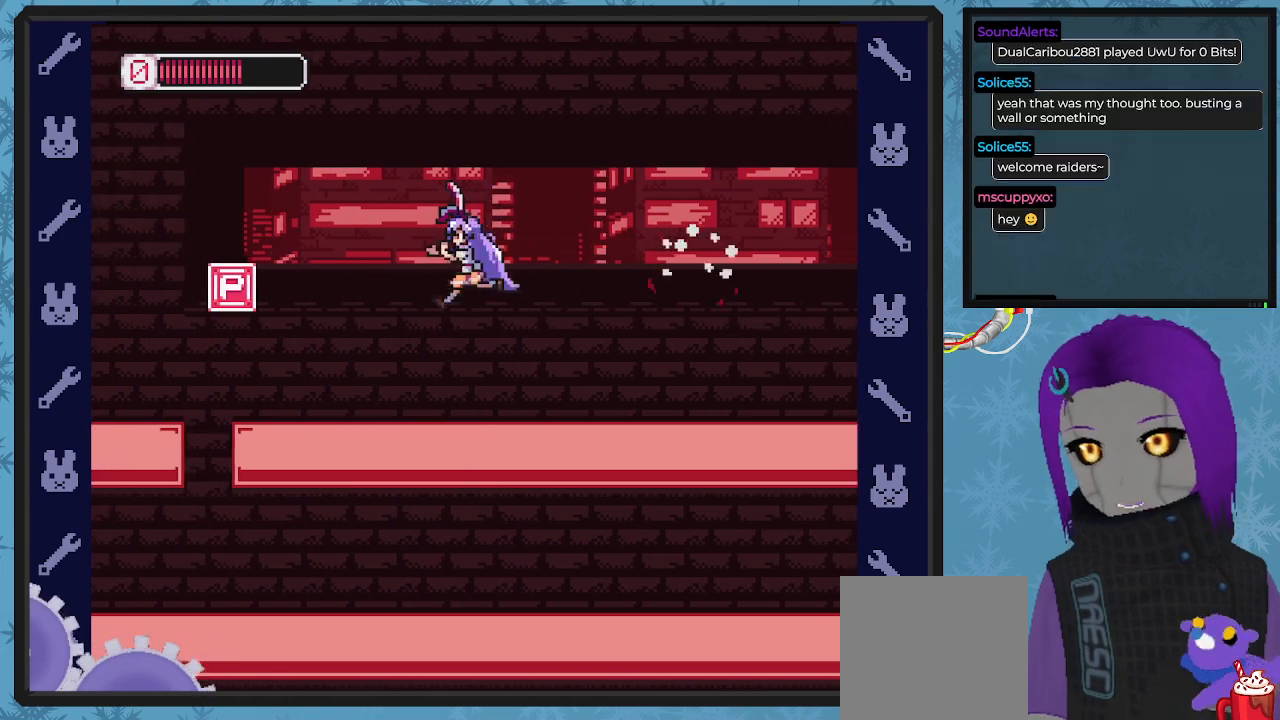
Gameplay with a controller (Xbox layout); each line is a JSON object with the inputs held at the frame after it. "events" lists button and stick changes between this image and that frame as [ms after this image, input, new state], when the widget could be followed in between. Not read: right_stick.
{"buttons": ["DPAD_LEFT"], "left_stick": "center", "events": []}
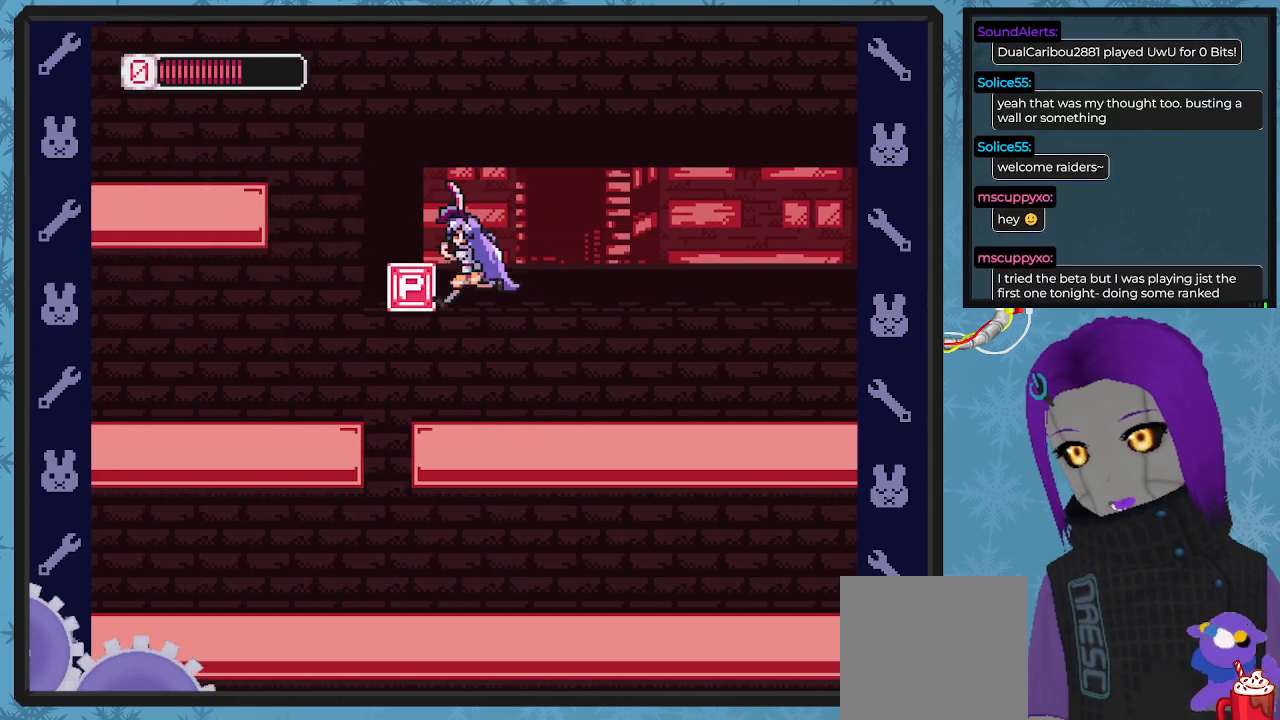
{"buttons": ["DPAD_RIGHT"], "left_stick": "center", "events": [[200, "DPAD_LEFT", "up"], [200, "DPAD_UP", "down"], [233, "DPAD_UP", "up"], [267, "DPAD_RIGHT", "down"]]}
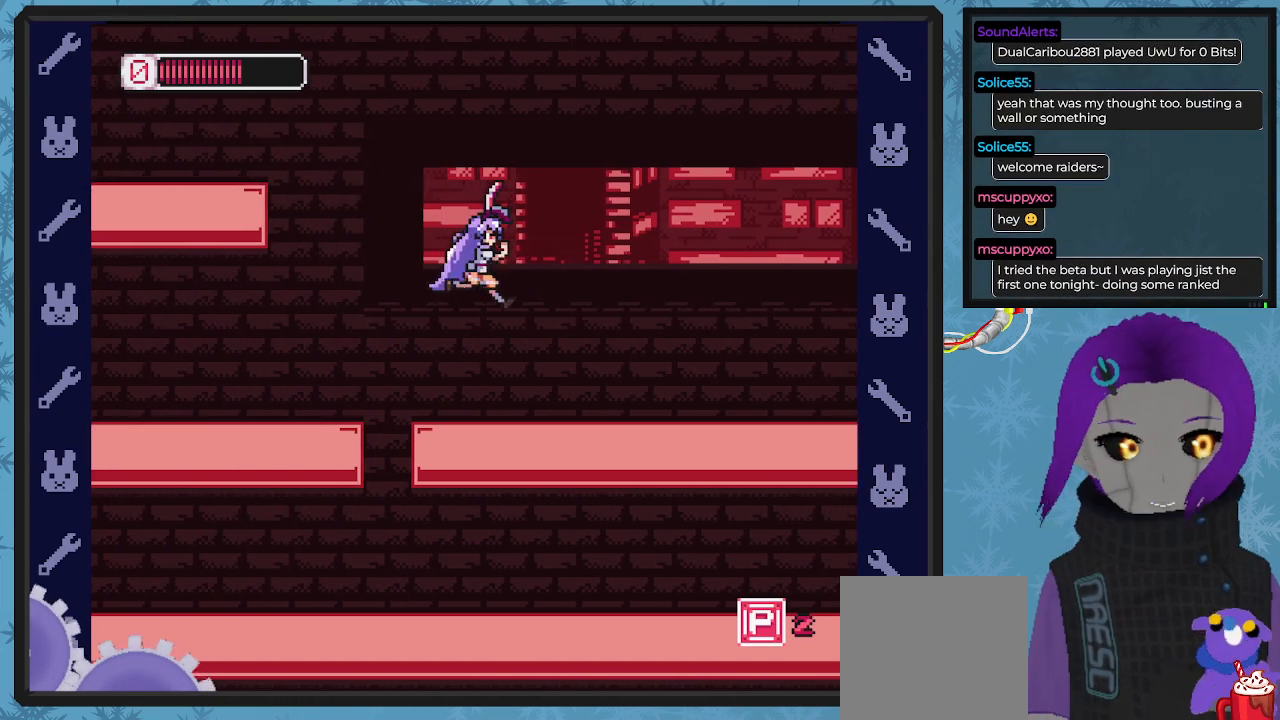
{"buttons": ["DPAD_RIGHT"], "left_stick": "center", "events": []}
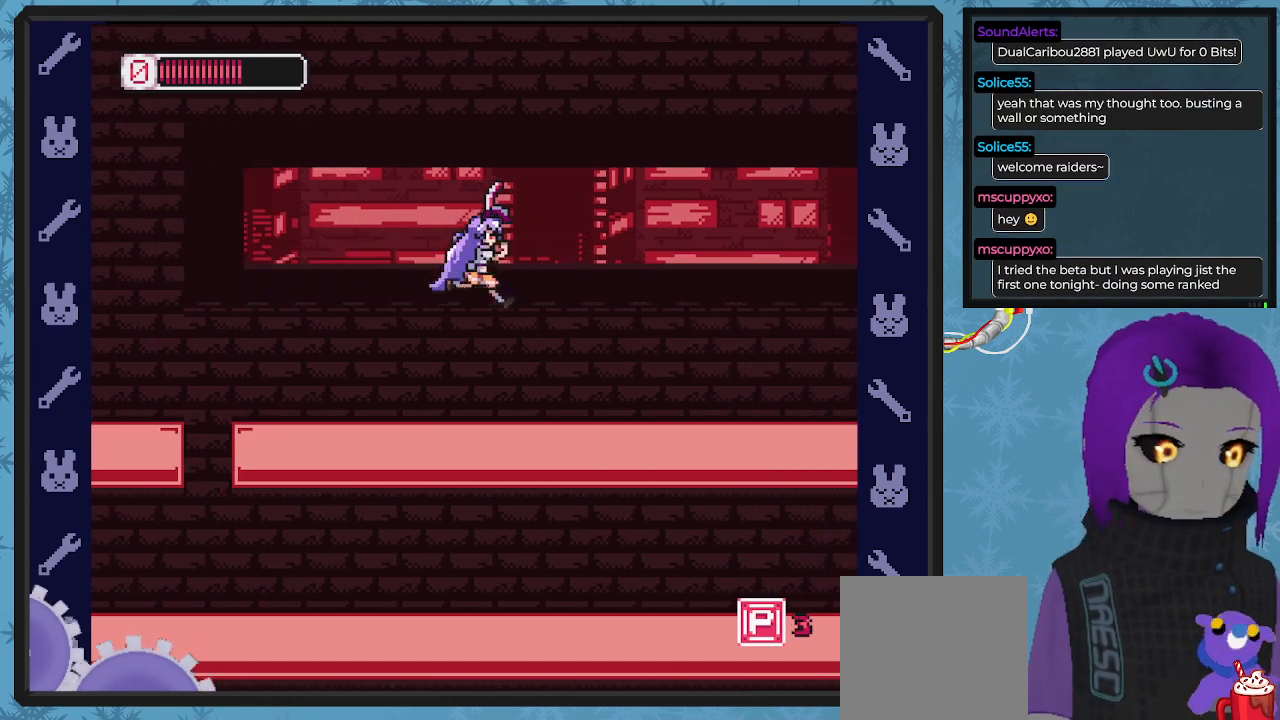
{"buttons": ["DPAD_RIGHT"], "left_stick": "center", "events": []}
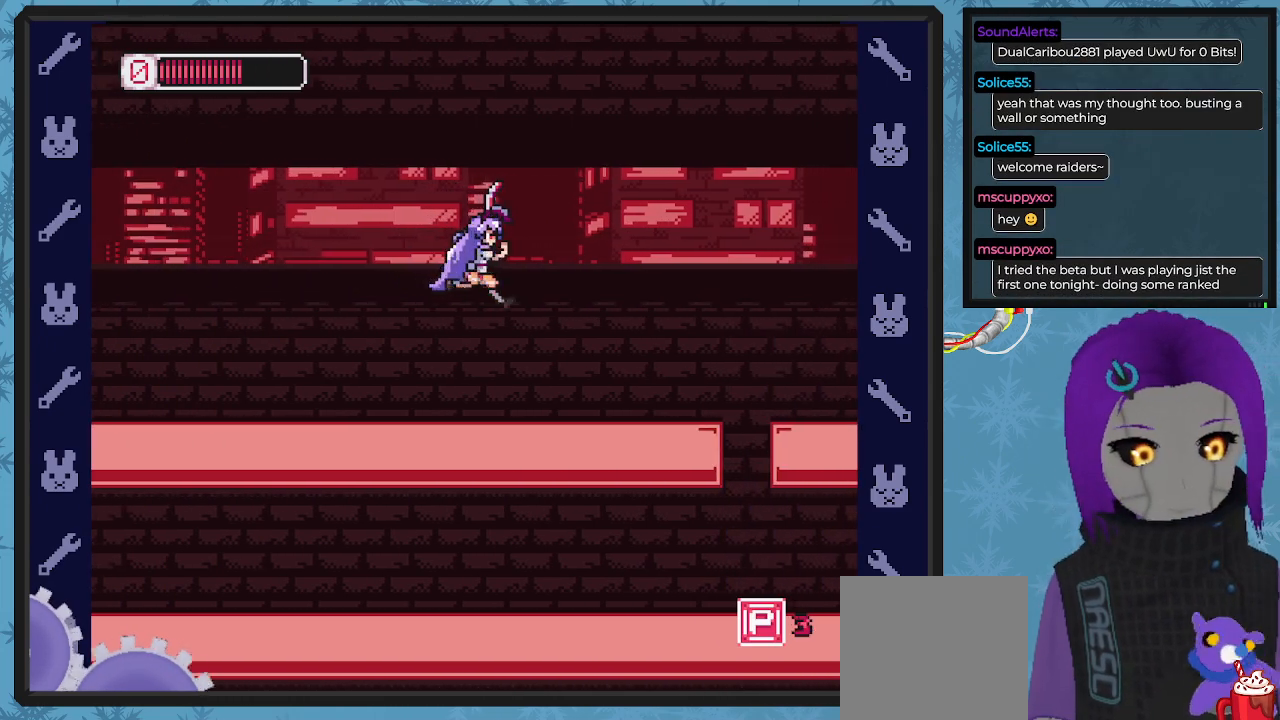
{"buttons": ["DPAD_RIGHT"], "left_stick": "center", "events": []}
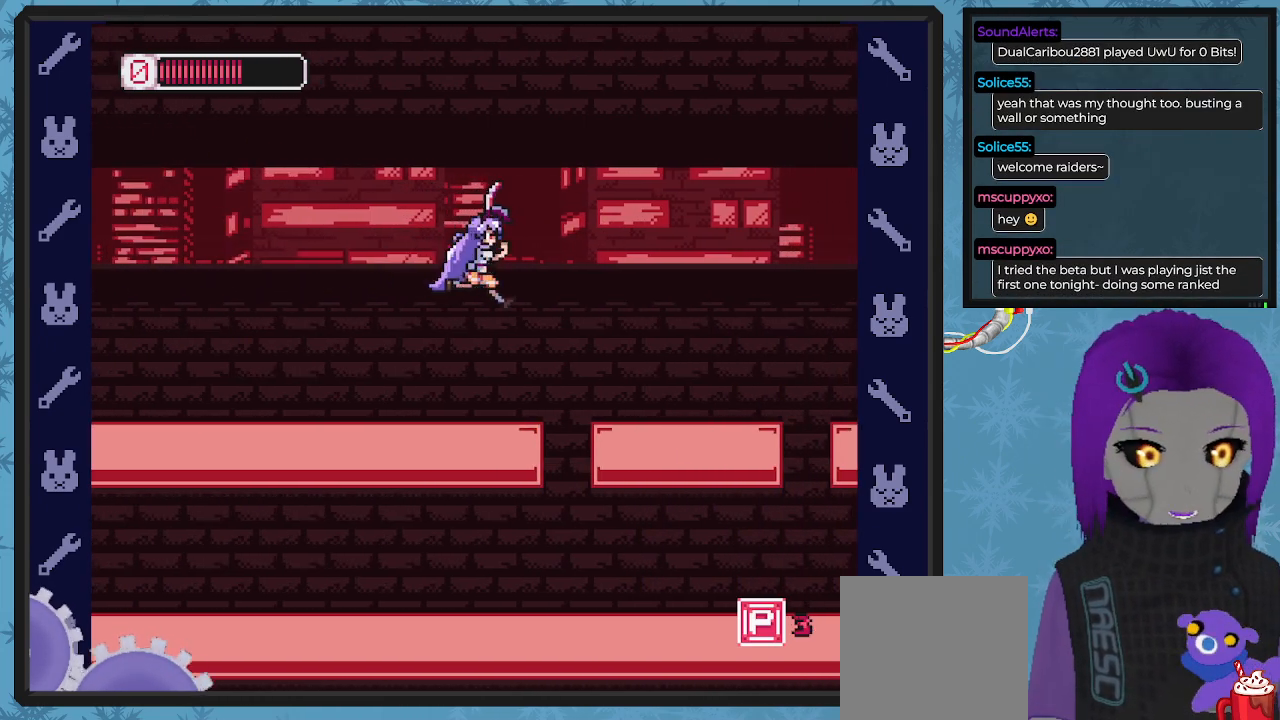
{"buttons": ["DPAD_RIGHT"], "left_stick": "center", "events": []}
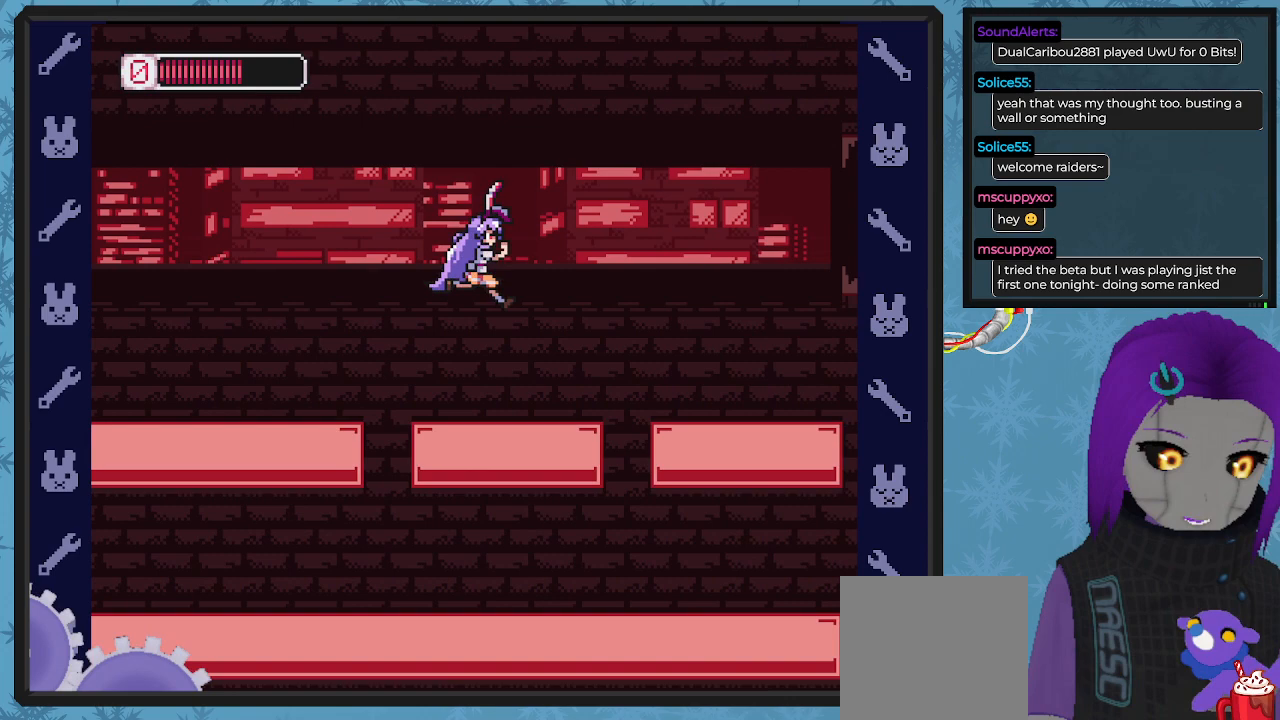
{"buttons": ["DPAD_RIGHT"], "left_stick": "center", "events": []}
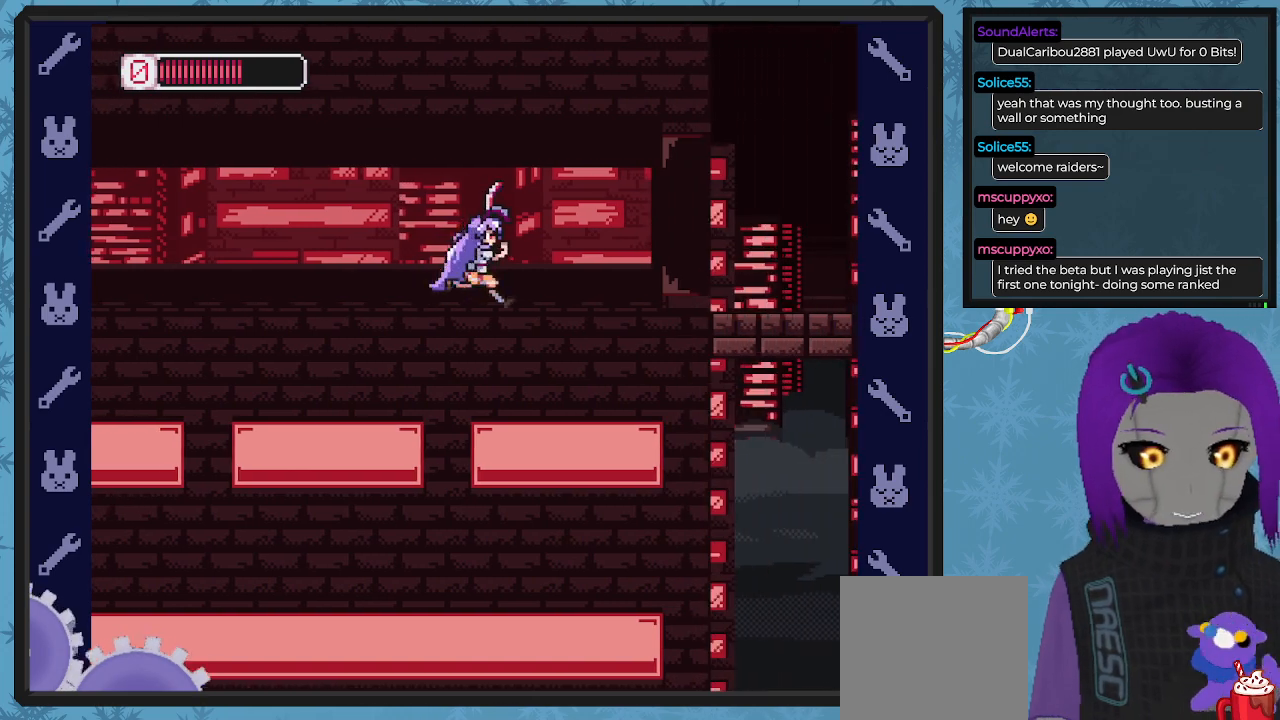
{"buttons": [], "left_stick": "center", "events": [[33, "DPAD_RIGHT", "up"]]}
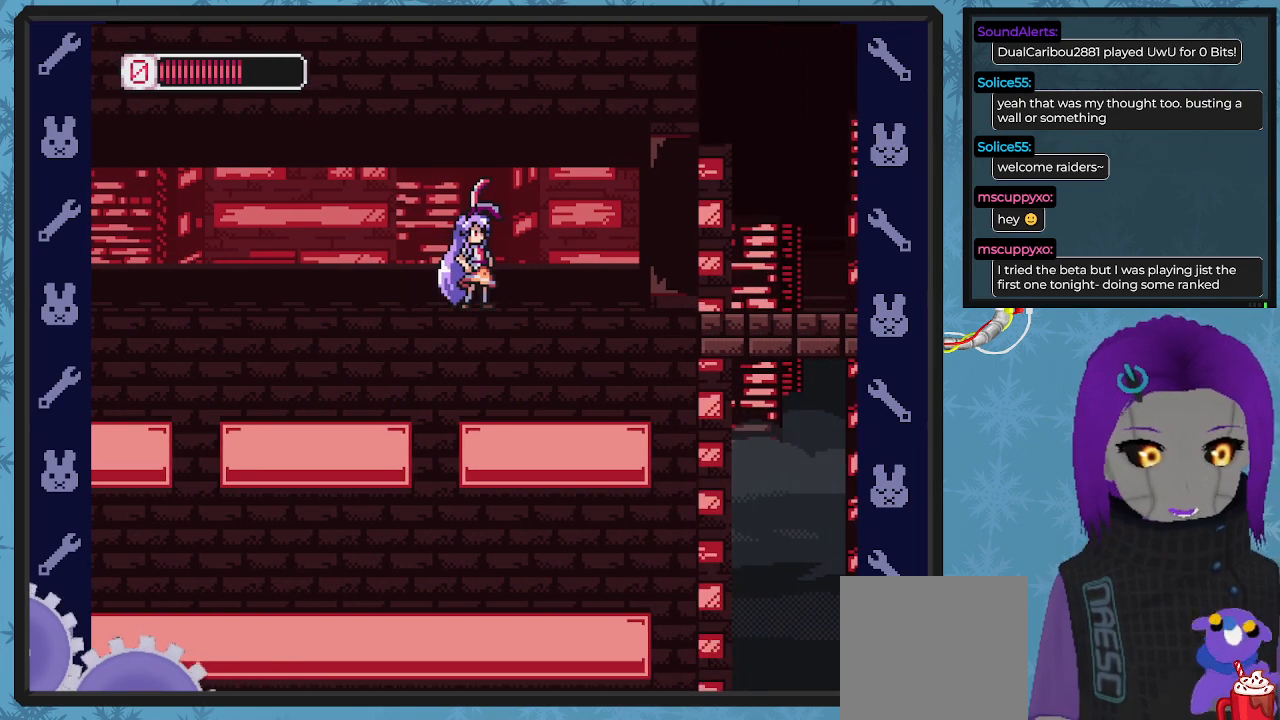
{"buttons": [], "left_stick": "center", "events": []}
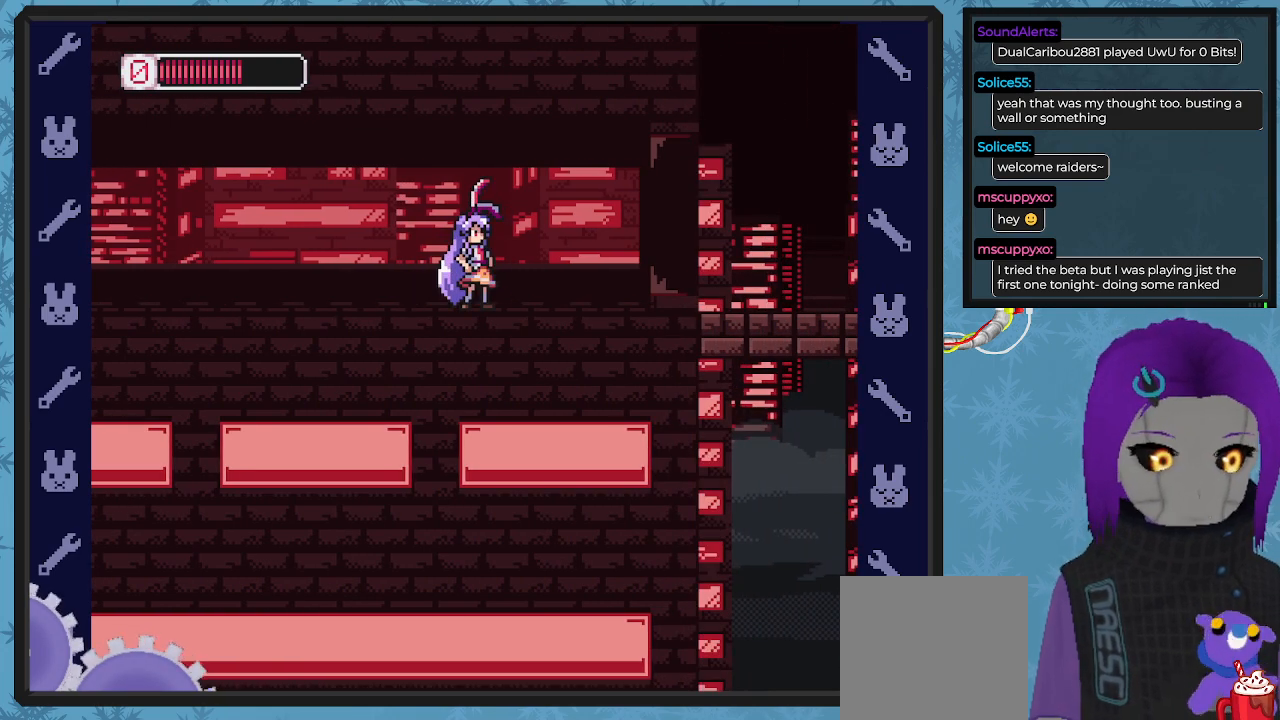
{"buttons": [], "left_stick": "center", "events": []}
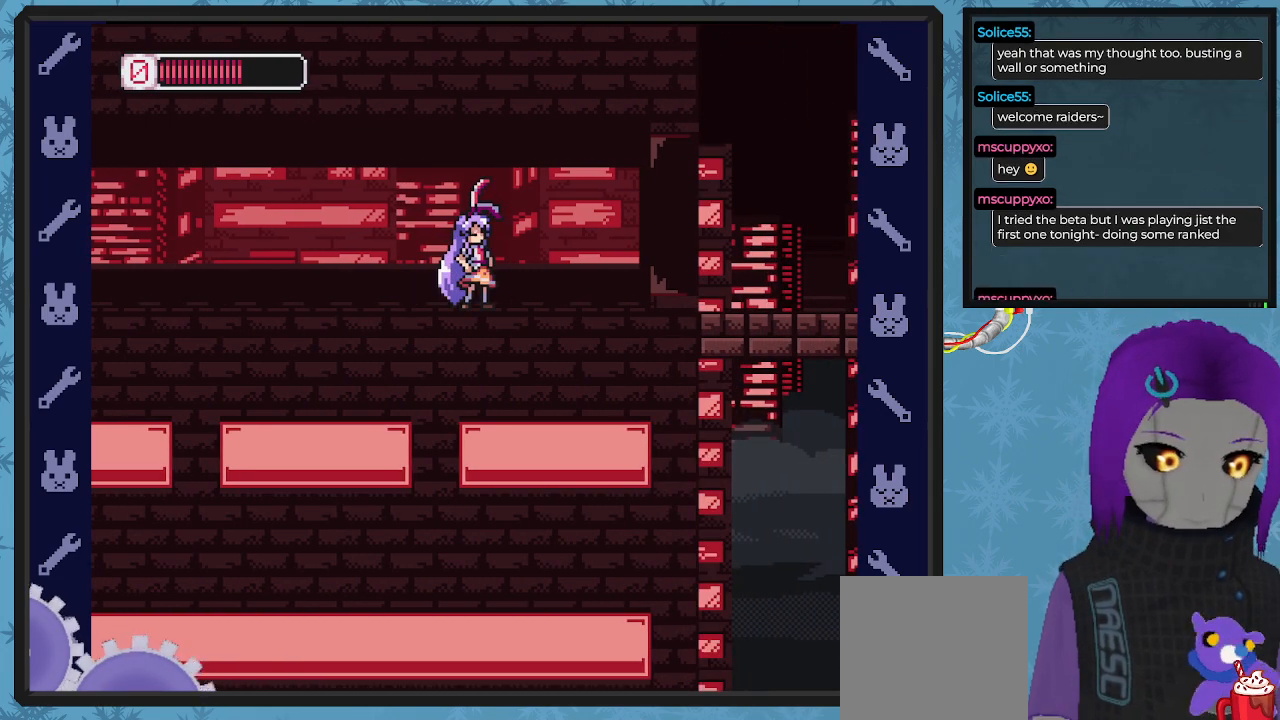
{"buttons": [], "left_stick": "center", "events": []}
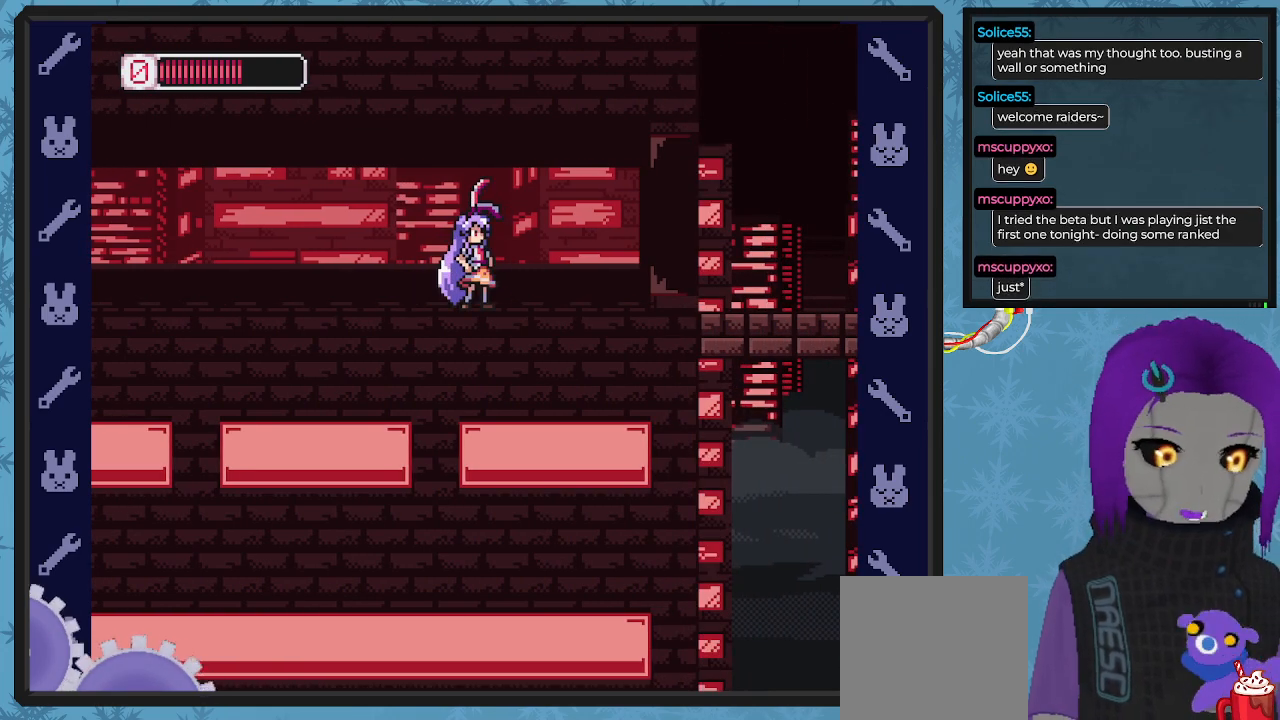
{"buttons": [], "left_stick": "center", "events": []}
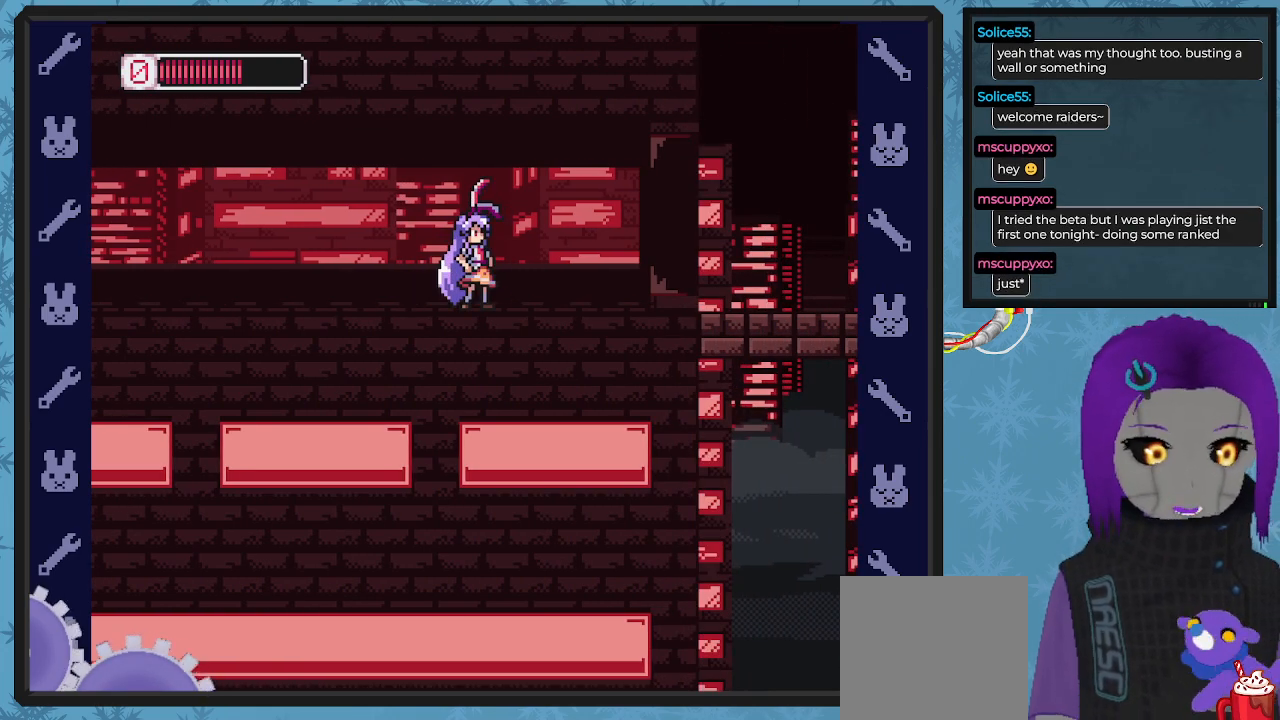
{"buttons": ["X"], "left_stick": "center", "events": [[367, "X", "down"]]}
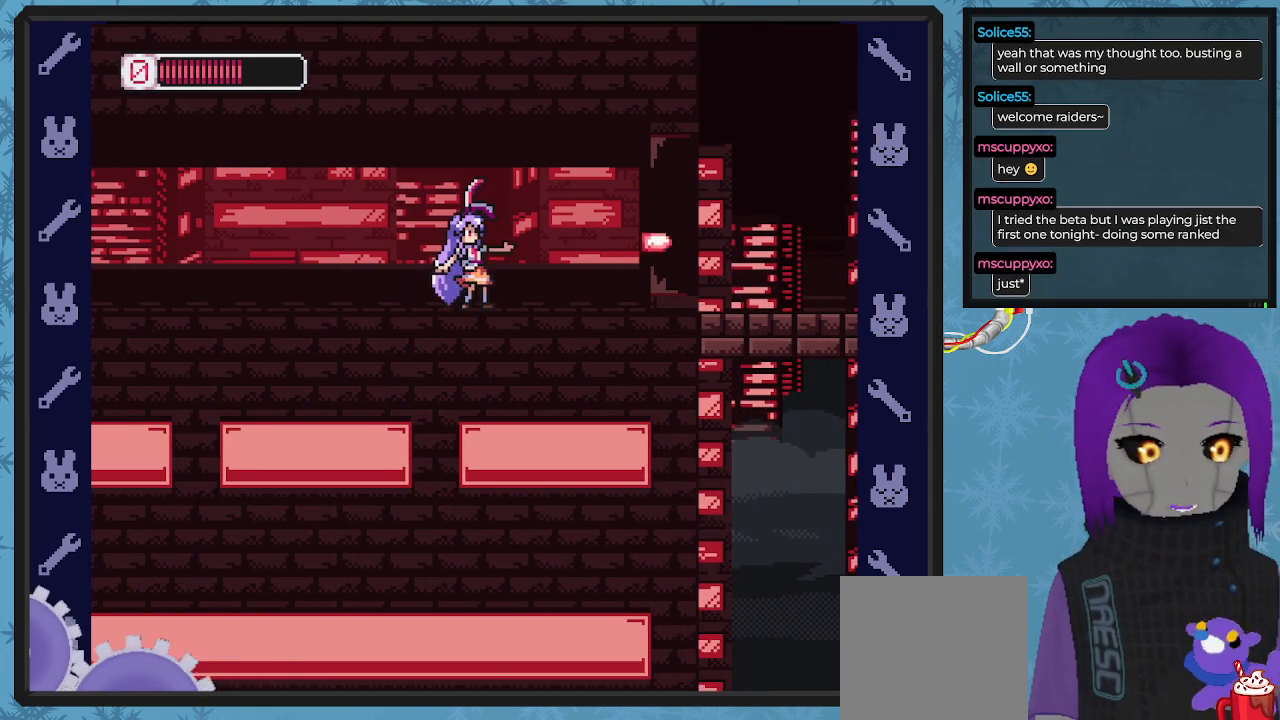
{"buttons": ["X"], "left_stick": "center", "events": []}
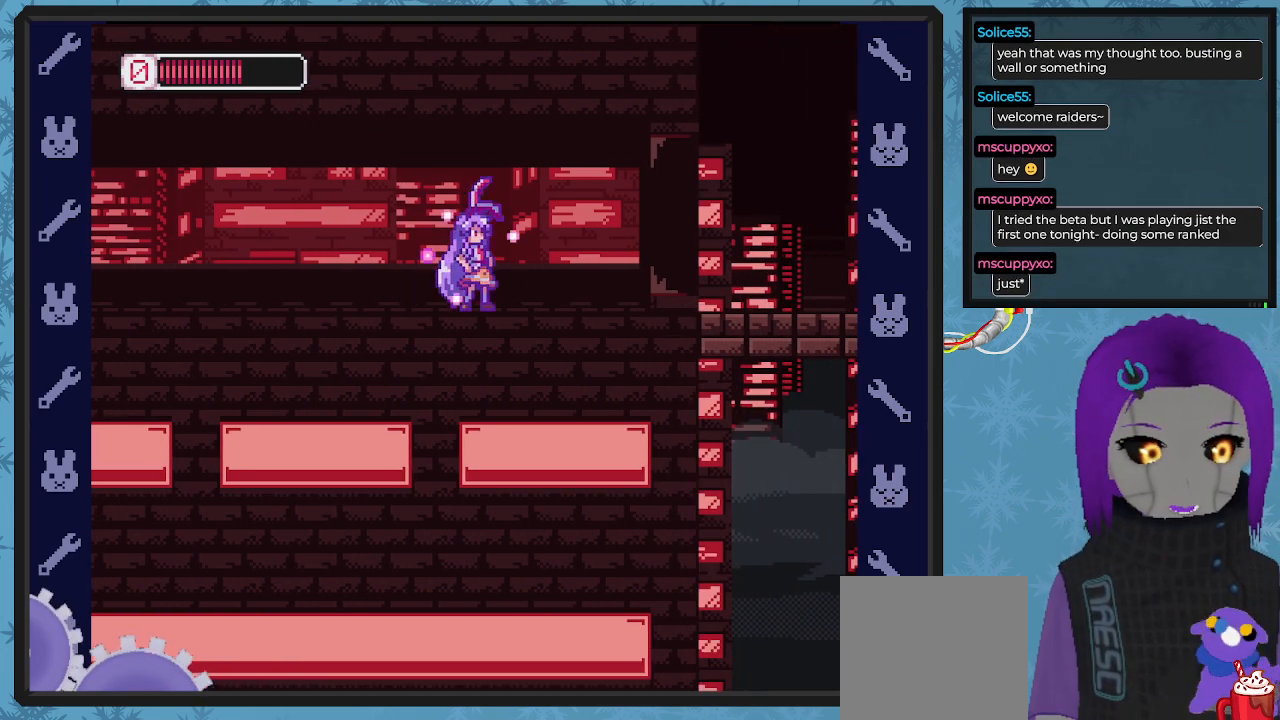
{"buttons": ["X"], "left_stick": "center", "events": [[67, "DPAD_RIGHT", "down"], [300, "DPAD_RIGHT", "up"]]}
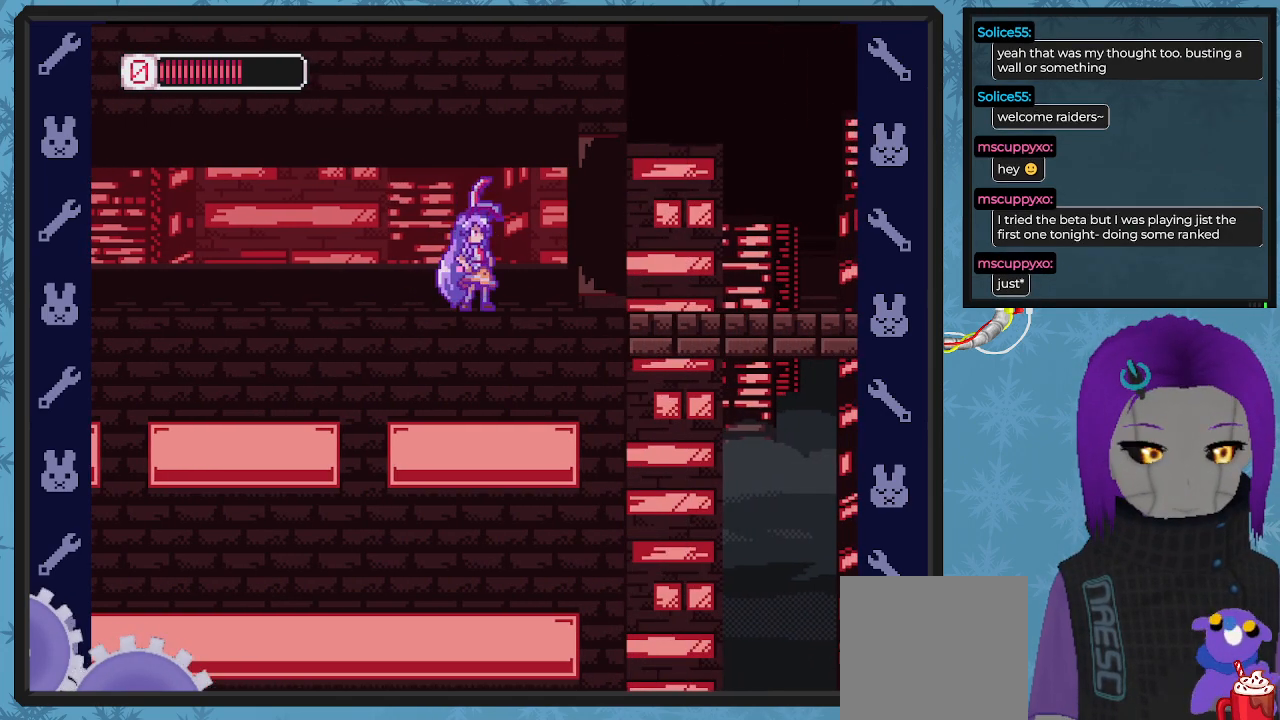
{"buttons": ["X", "DPAD_RIGHT"], "left_stick": "center", "events": [[267, "DPAD_RIGHT", "down"]]}
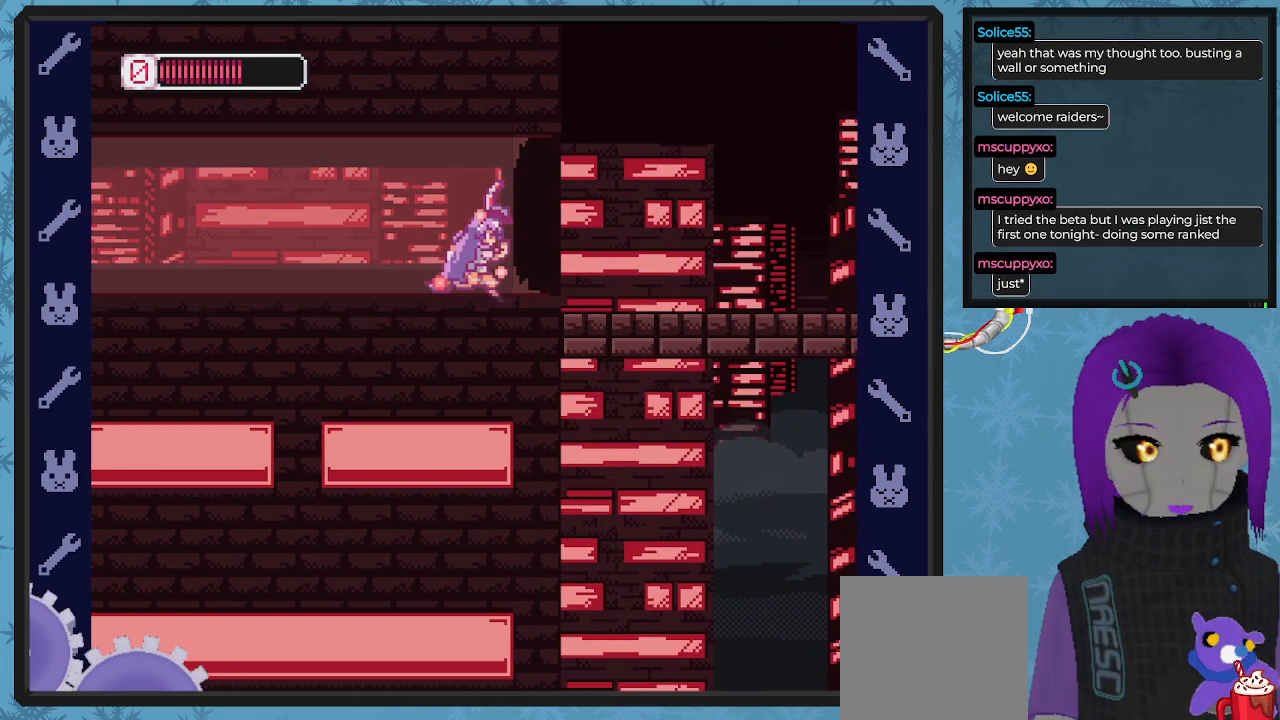
{"buttons": ["A", "X", "DPAD_RIGHT"], "left_stick": "center", "events": [[267, "A", "down"]]}
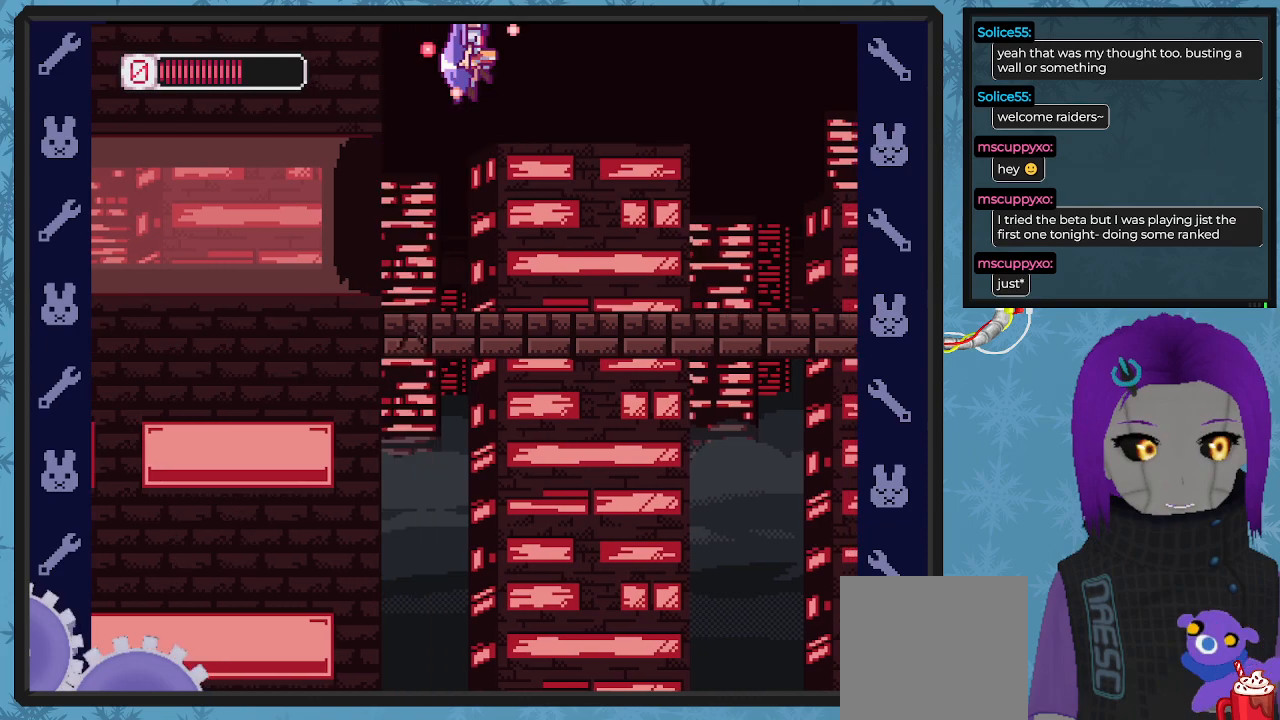
{"buttons": ["X", "DPAD_RIGHT"], "left_stick": "center", "events": [[300, "A", "up"]]}
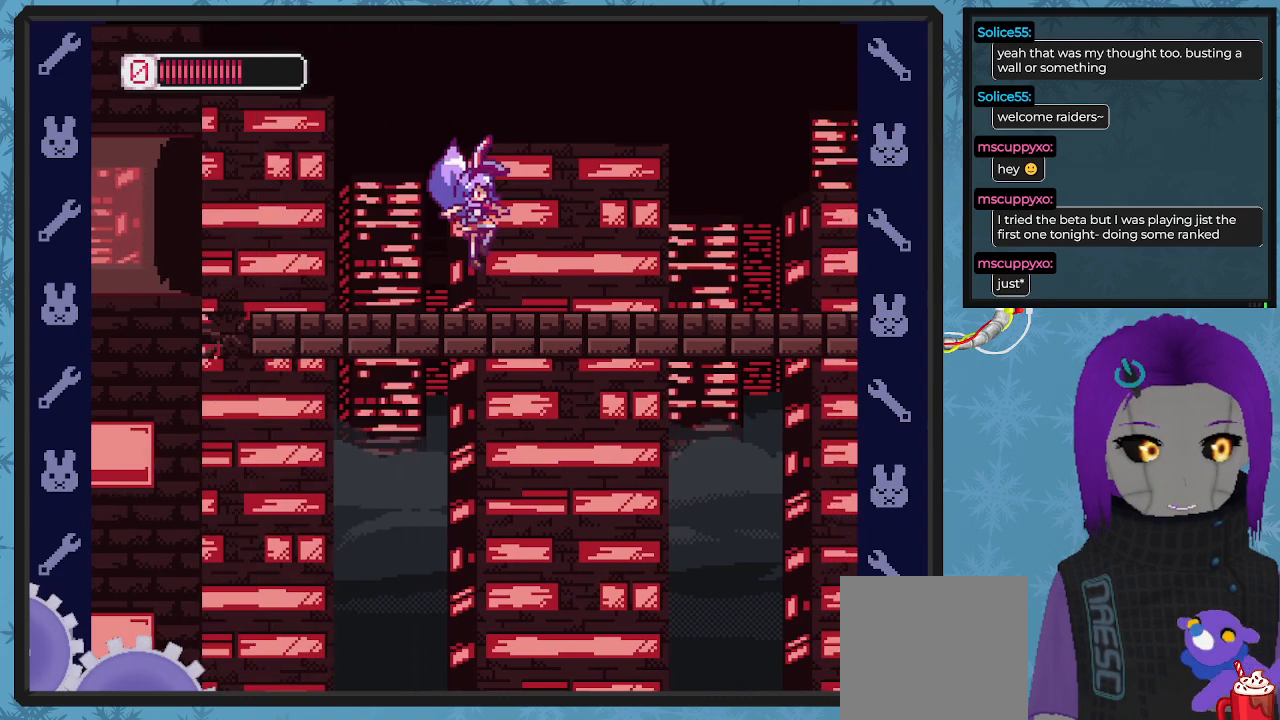
{"buttons": ["X", "DPAD_RIGHT"], "left_stick": "center", "events": []}
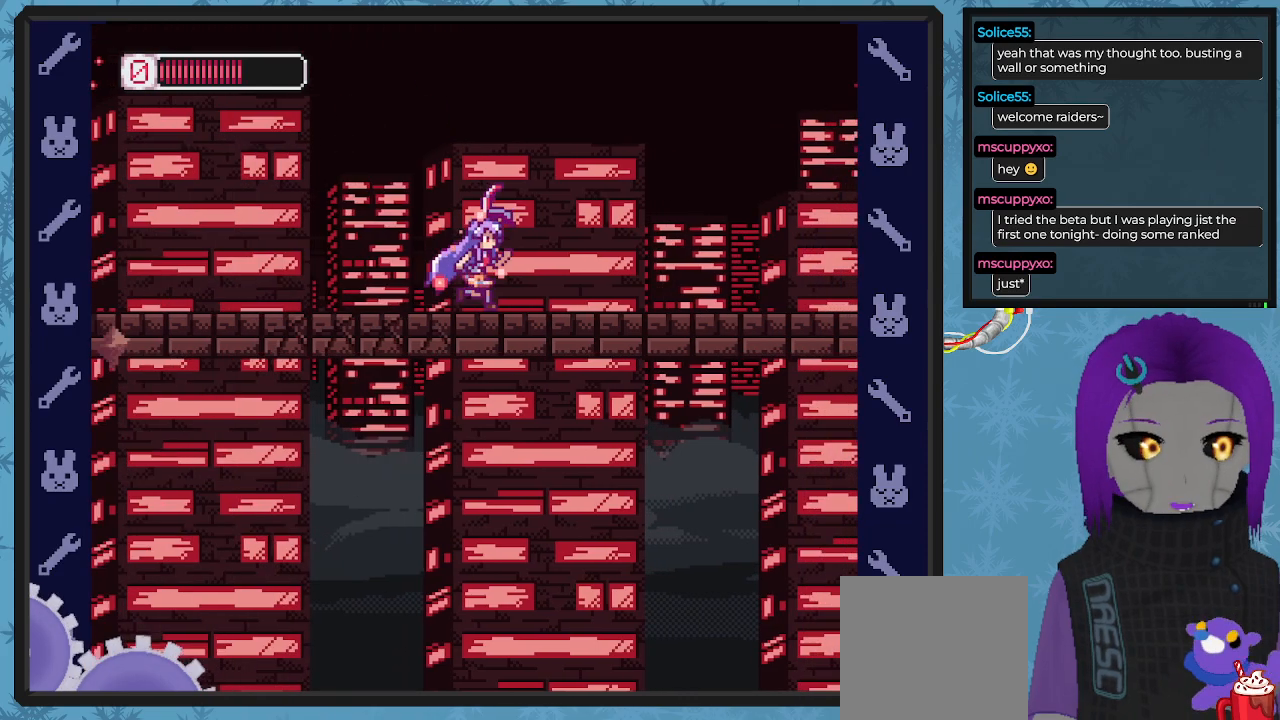
{"buttons": ["X", "DPAD_RIGHT"], "left_stick": "center", "events": []}
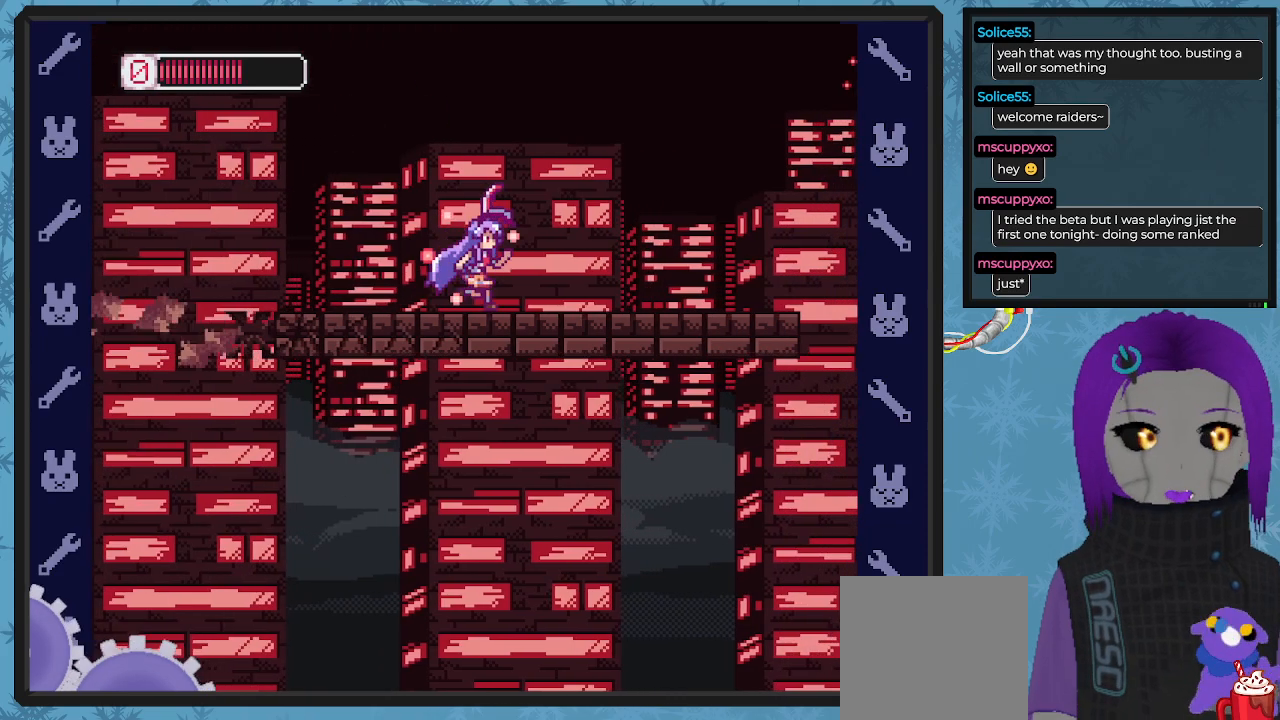
{"buttons": ["X", "DPAD_RIGHT"], "left_stick": "center", "events": []}
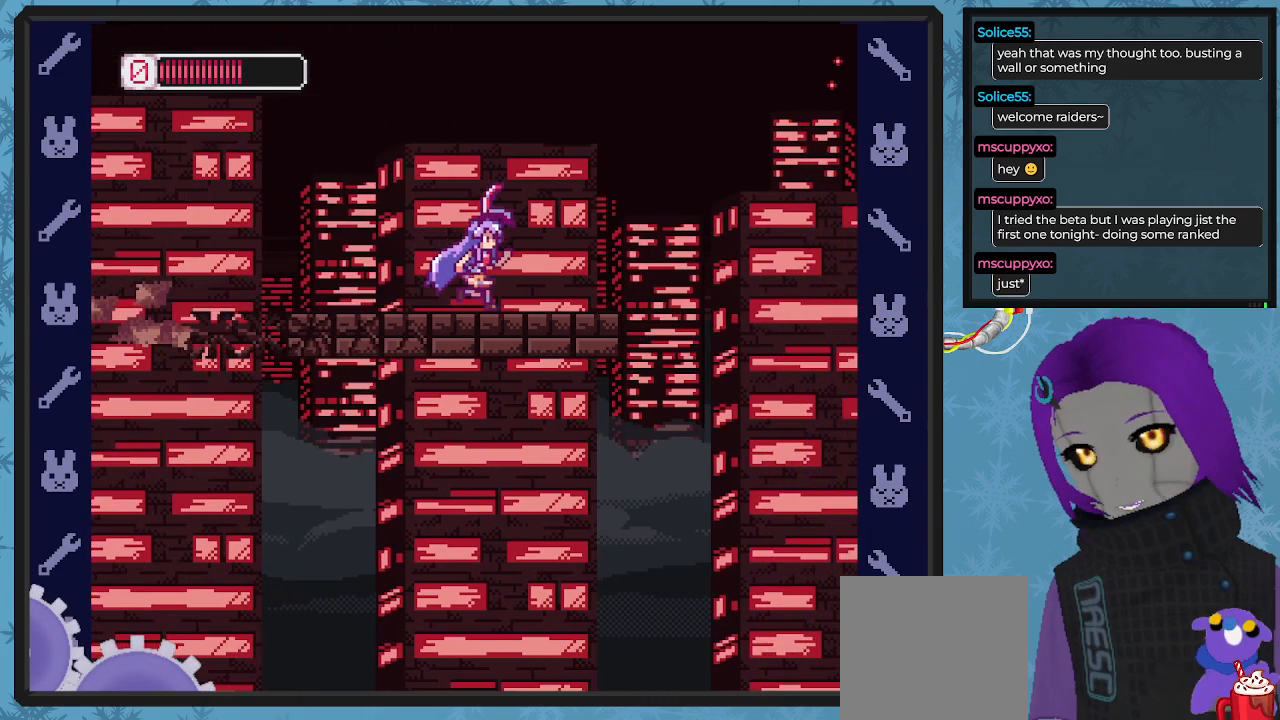
{"buttons": ["A", "X", "DPAD_RIGHT"], "left_stick": "center", "events": [[400, "A", "down"]]}
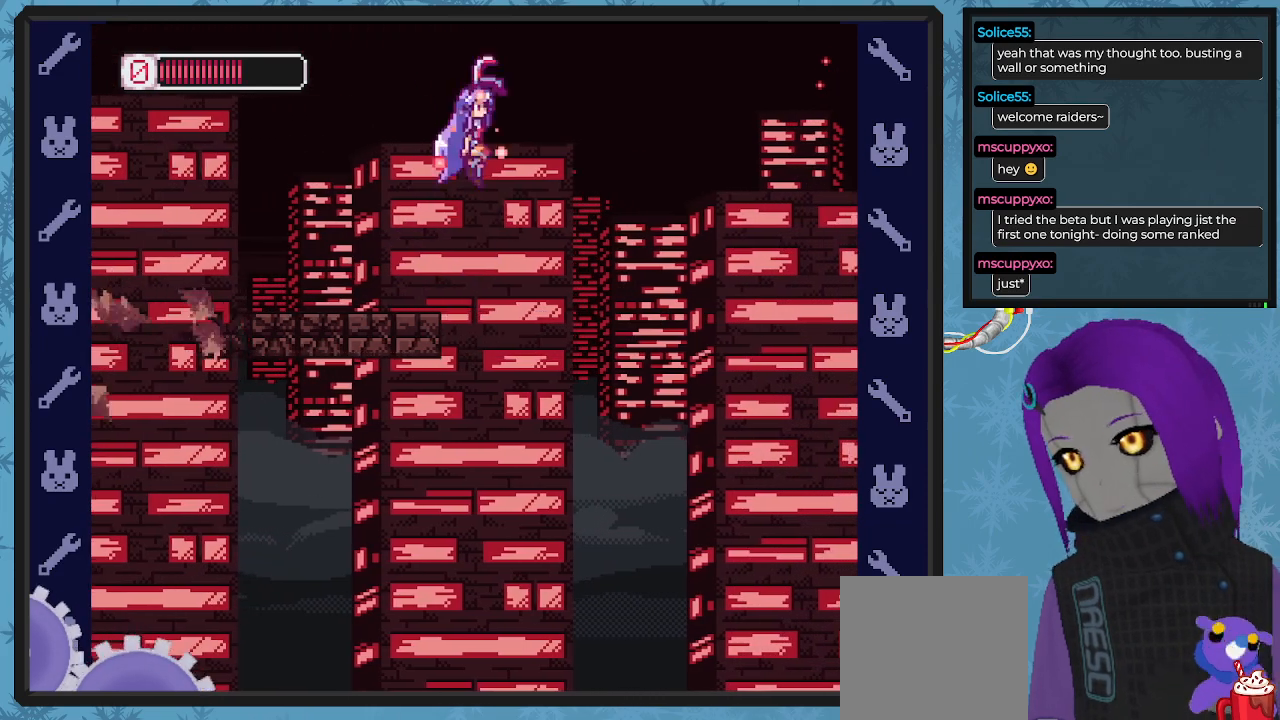
{"buttons": ["A", "X", "DPAD_RIGHT"], "left_stick": "center", "events": []}
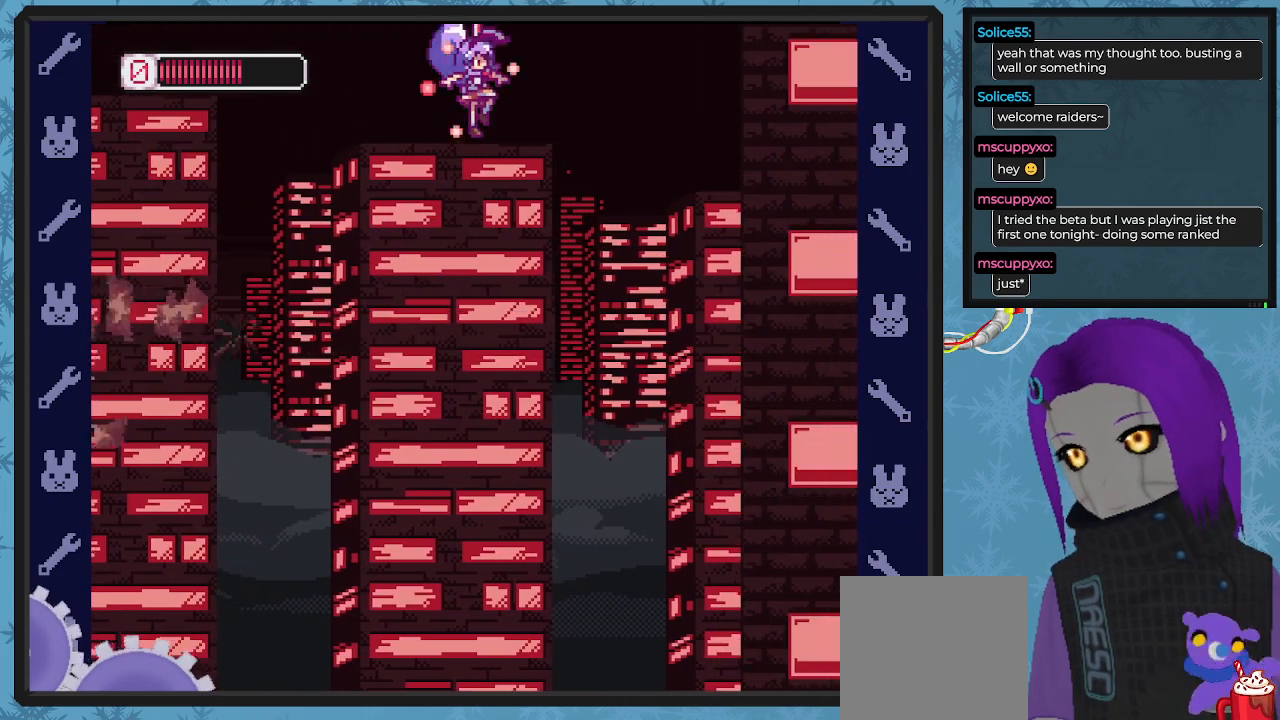
{"buttons": ["X", "DPAD_RIGHT"], "left_stick": "center", "events": [[500, "A", "up"]]}
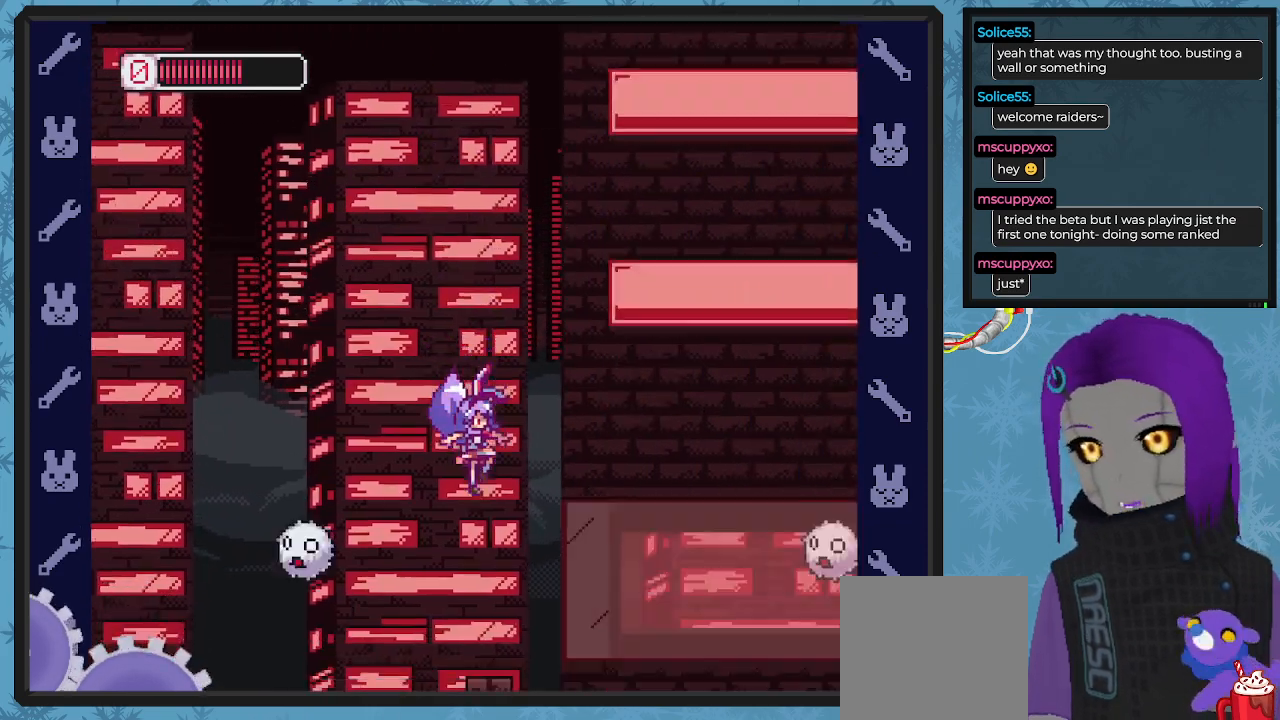
{"buttons": ["A", "X", "DPAD_RIGHT"], "left_stick": "center", "events": [[200, "A", "down"]]}
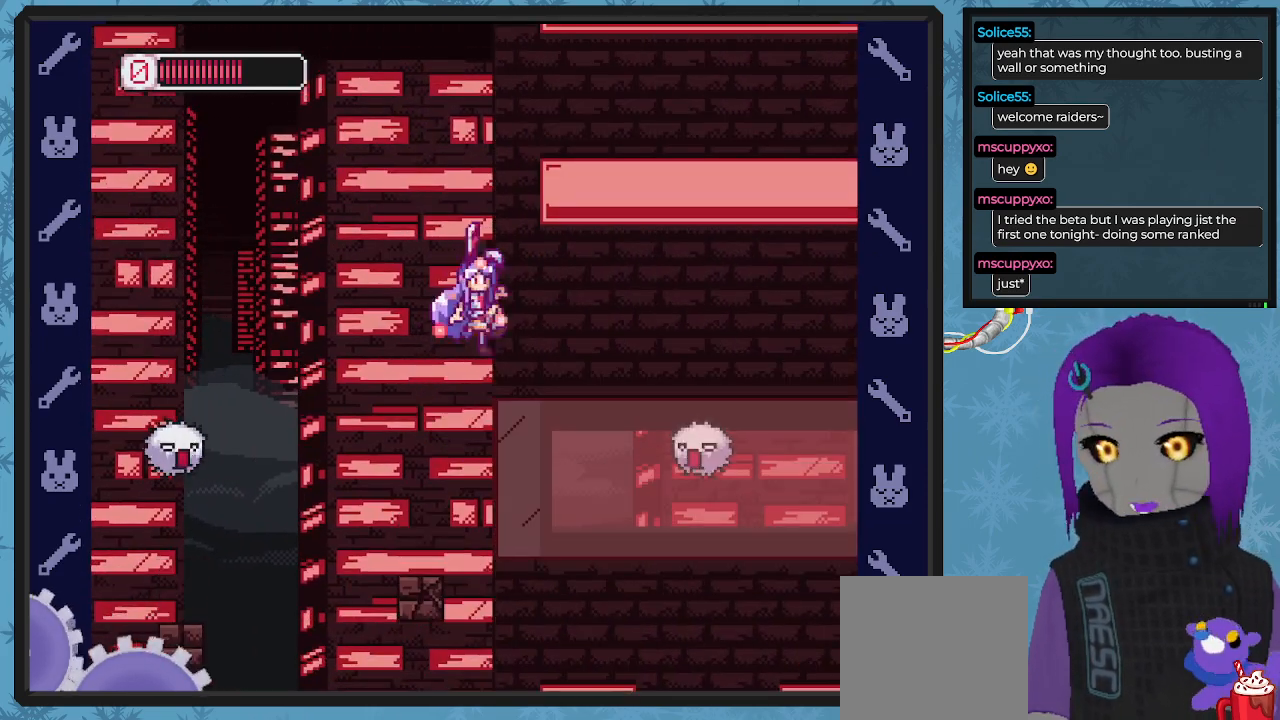
{"buttons": ["X", "DPAD_RIGHT"], "left_stick": "center", "events": [[33, "A", "up"]]}
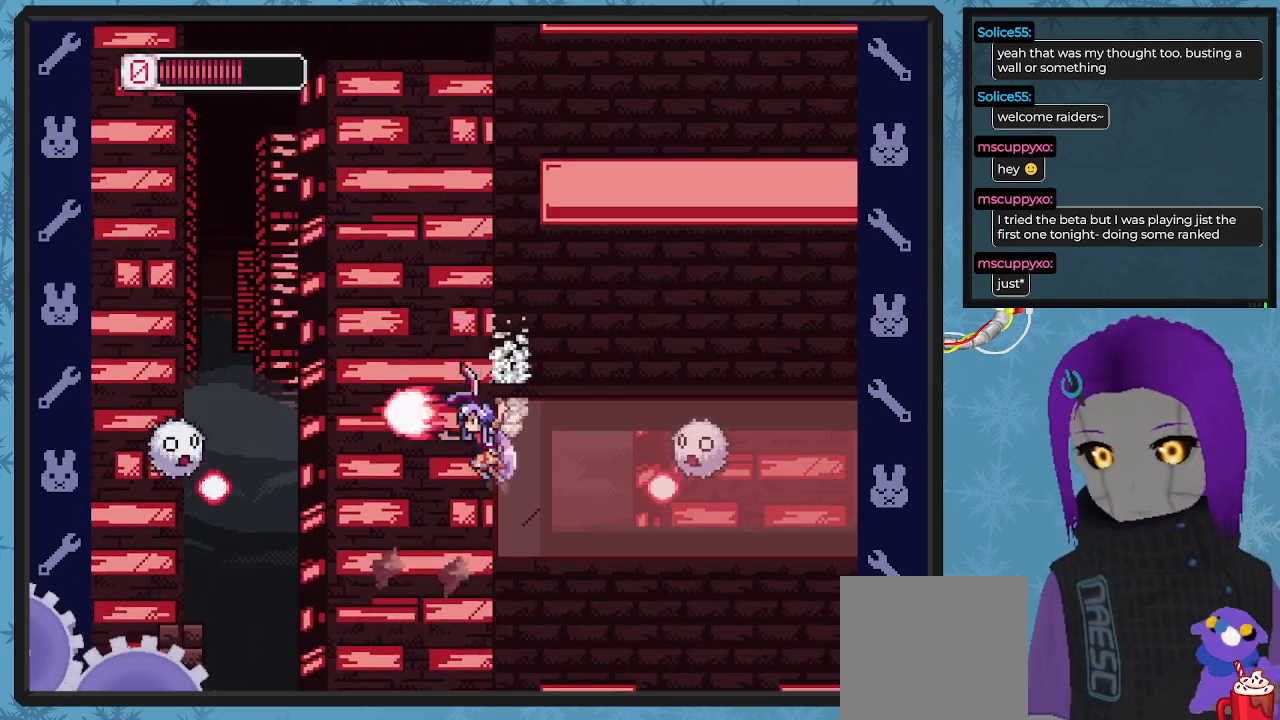
{"buttons": ["A", "DPAD_RIGHT"], "left_stick": "center", "events": [[67, "A", "down"], [67, "DPAD_DOWN", "down"], [100, "X", "up"], [467, "DPAD_DOWN", "up"]]}
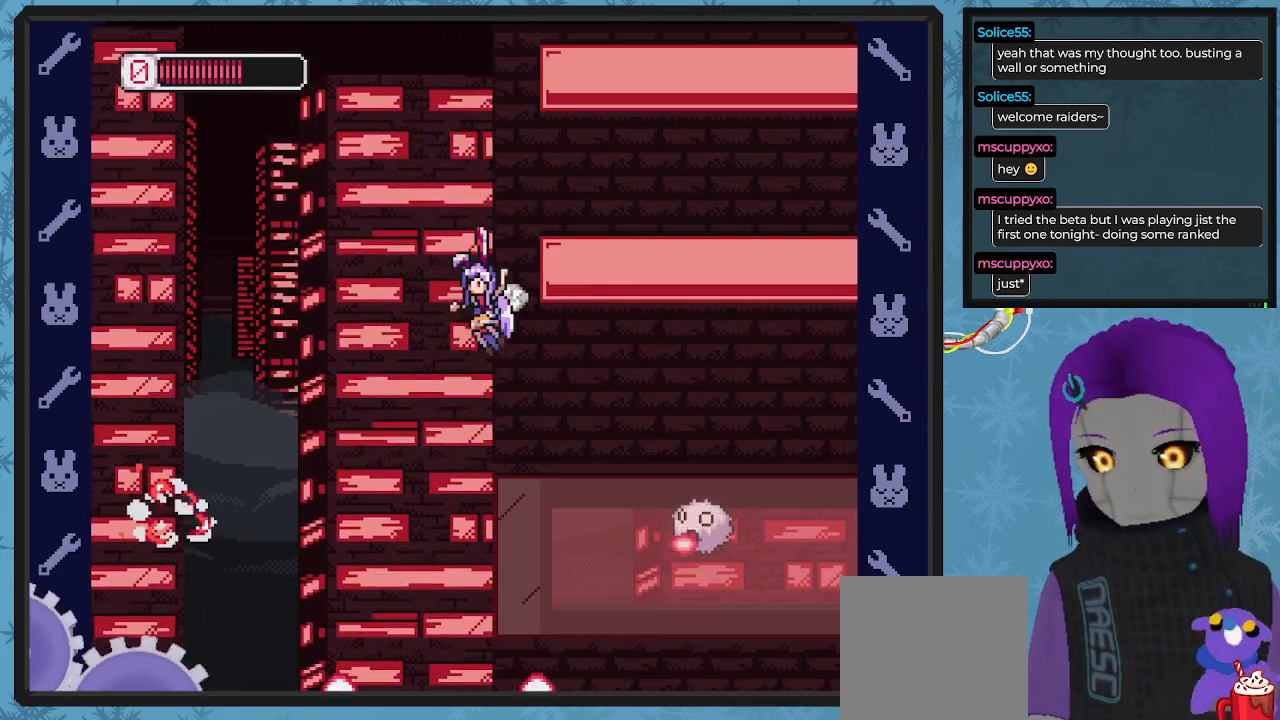
{"buttons": ["DPAD_RIGHT"], "left_stick": "center", "events": [[67, "A", "up"]]}
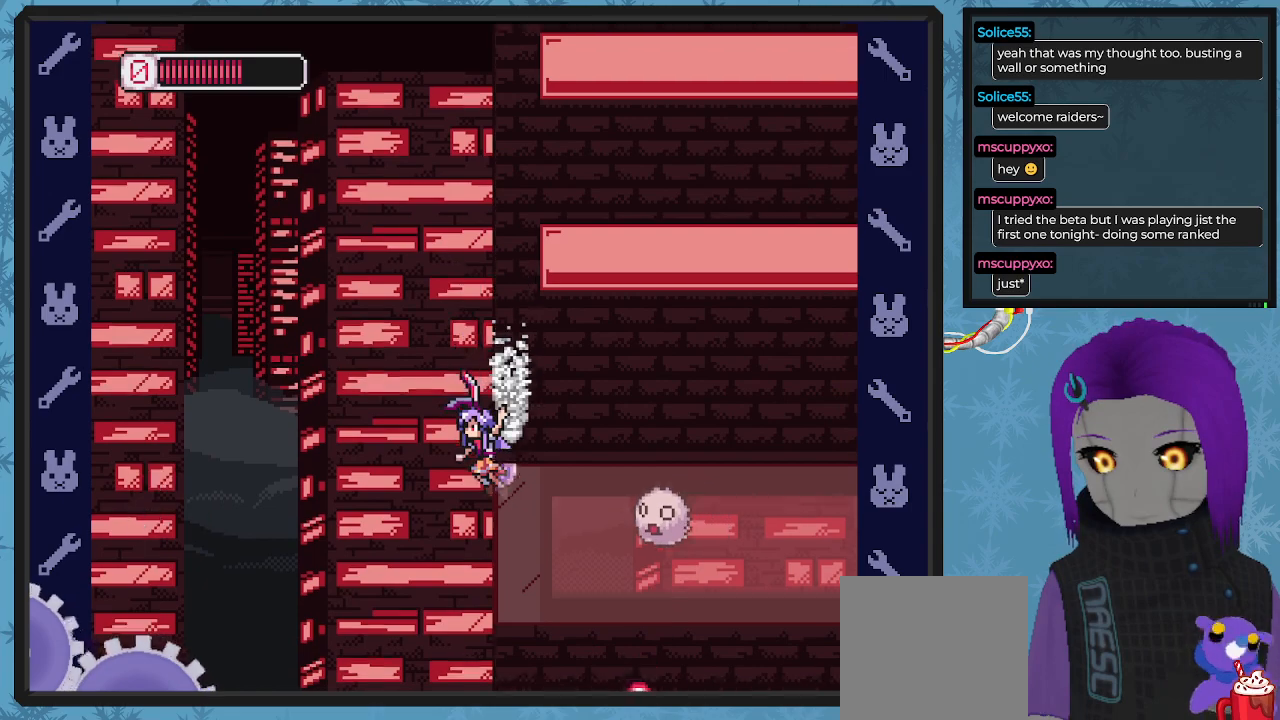
{"buttons": ["DPAD_RIGHT"], "left_stick": "center", "events": [[133, "A", "down"], [133, "DPAD_DOWN", "down"], [167, "DPAD_DOWN", "up"], [233, "X", "down"], [267, "A", "up"], [267, "X", "up"]]}
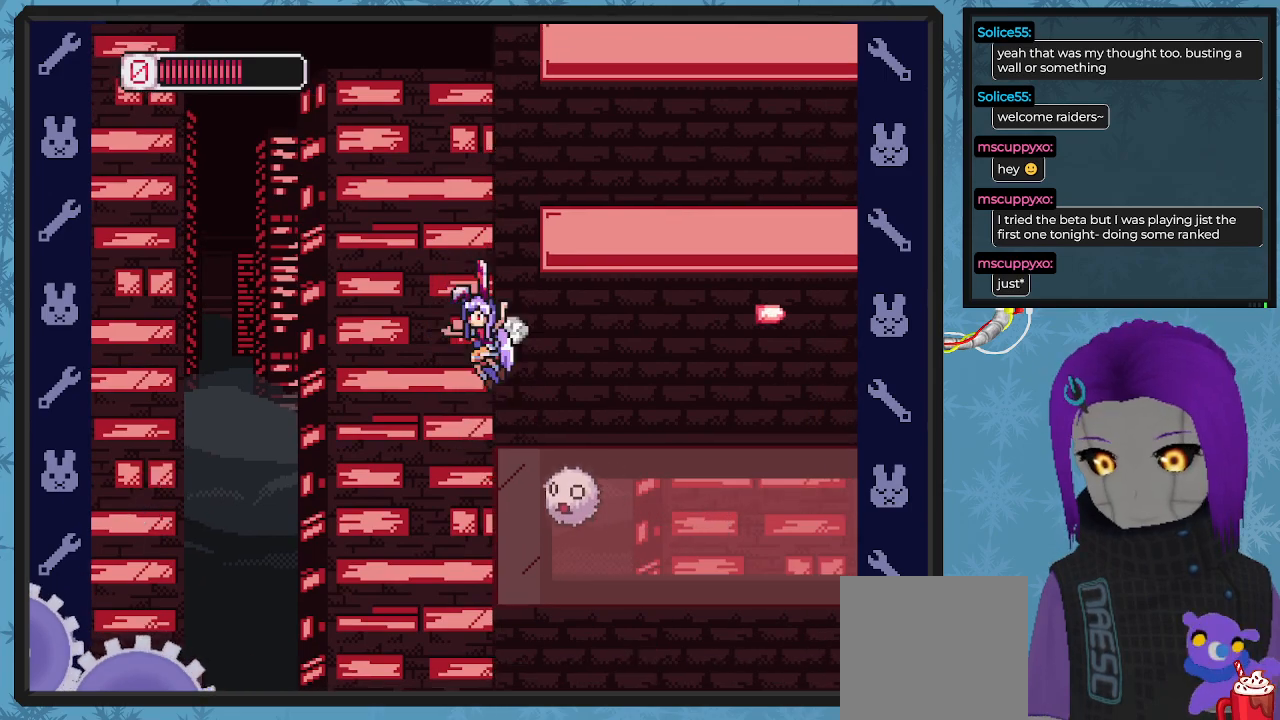
{"buttons": ["DPAD_RIGHT"], "left_stick": "center", "events": [[67, "DPAD_DOWN", "down"], [67, "X", "down"], [100, "DPAD_DOWN", "up"], [133, "X", "up"], [233, "X", "down"], [300, "X", "up"]]}